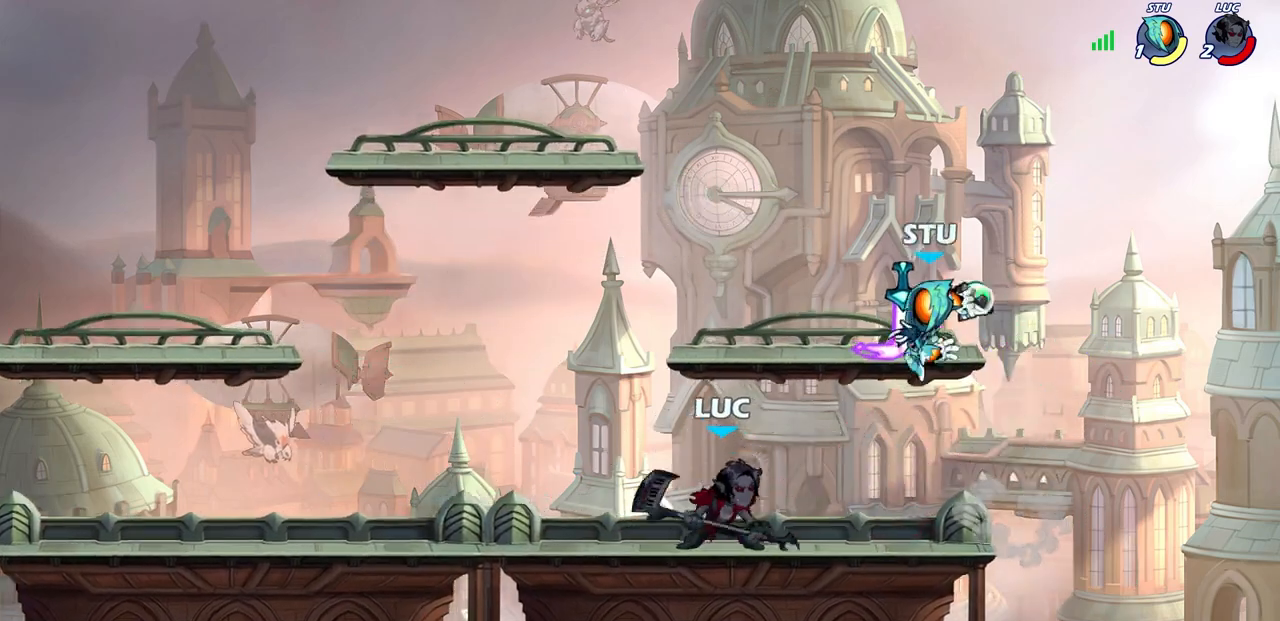
Gameplay with a controller (PlayStation layout); each line is a JSON object with the inputs held at the frame after it. "events" lists button and stick changes between this image and that frame as [ms after this image, input, new state], when the widget could be followed in between. Not read: L1 SELECT.
{"buttons": [], "left_stick": "center", "right_stick": "center", "events": [[83, "SQUARE", "up"]]}
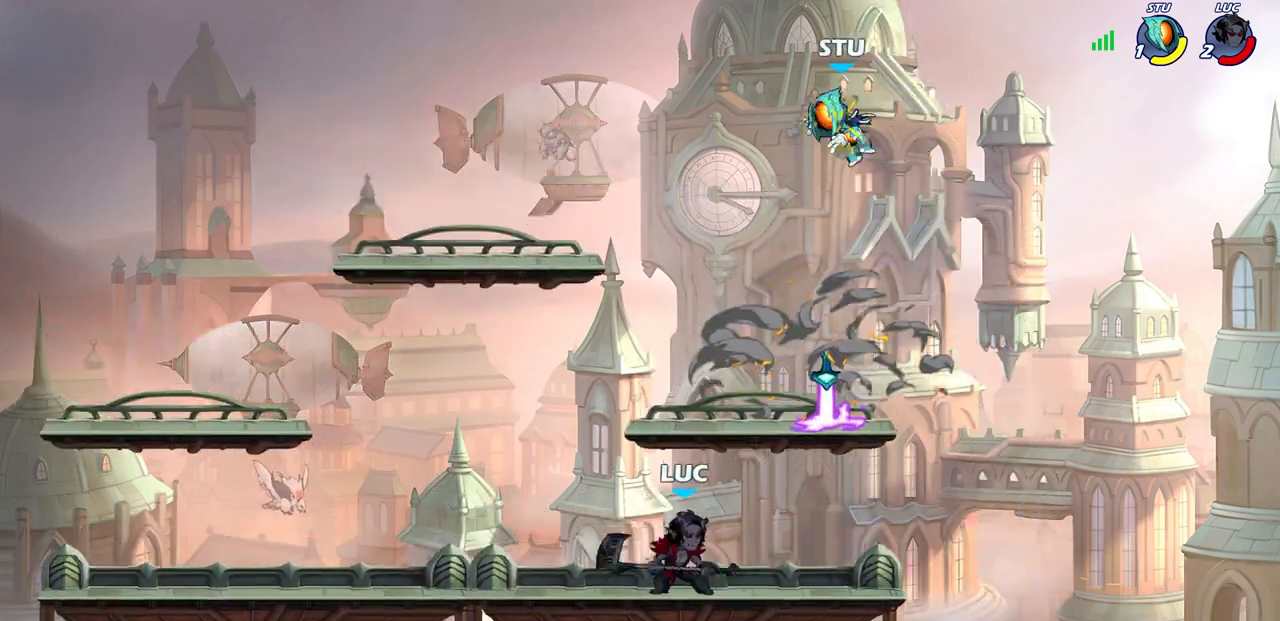
{"buttons": [], "left_stick": "right", "right_stick": "center", "events": [[267, "left_stick", "right"], [283, "CROSS", "down"], [350, "CIRCLE", "down"], [350, "CROSS", "up"], [433, "CIRCLE", "up"]]}
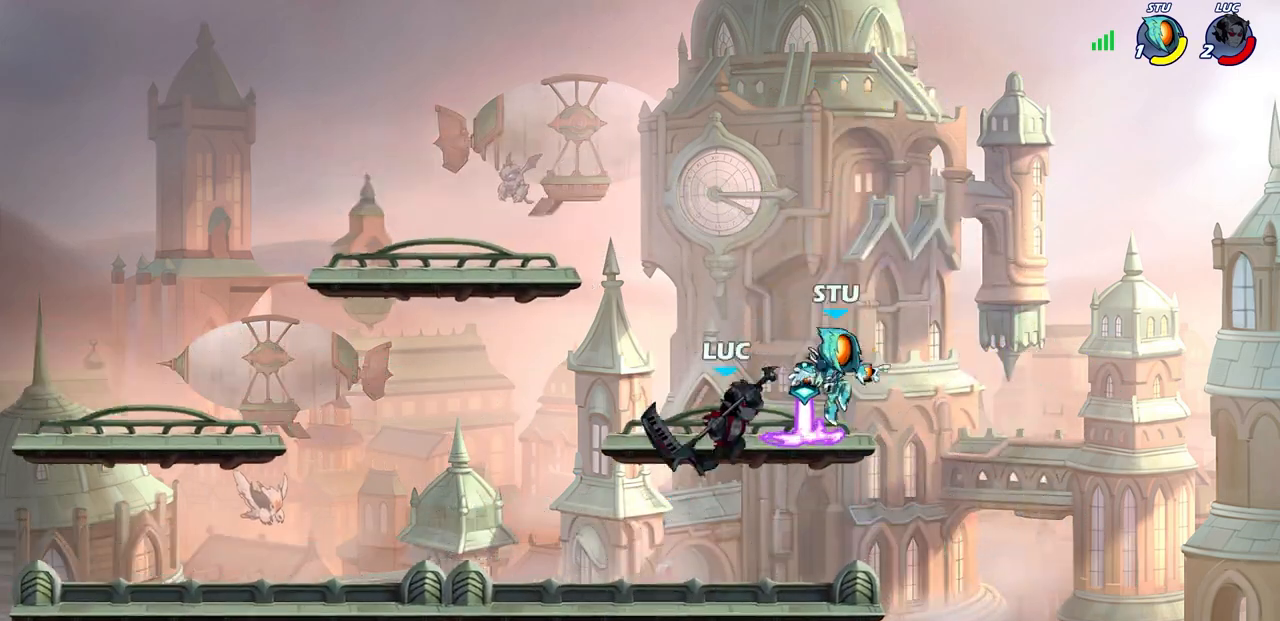
{"buttons": [], "left_stick": "down-left", "right_stick": "center", "events": [[300, "left_stick", "up"], [367, "left_stick", "left"], [450, "left_stick", "down-left"]]}
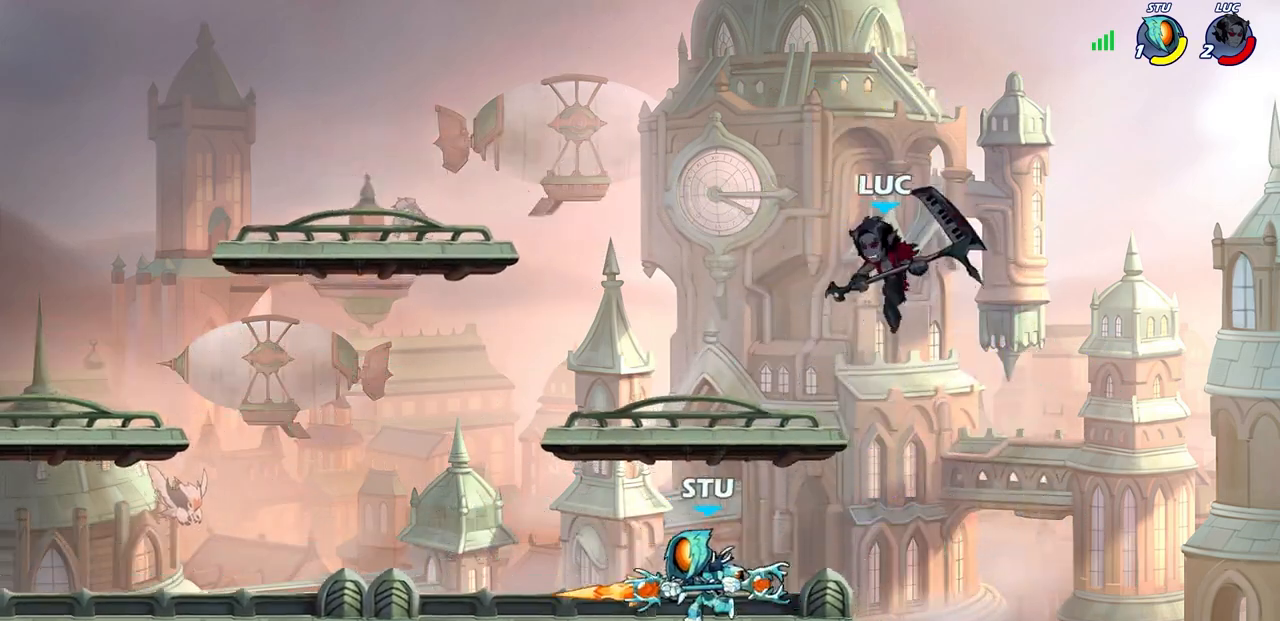
{"buttons": [], "left_stick": "left", "right_stick": "center", "events": [[133, "left_stick", "down-right"], [250, "left_stick", "down-left"], [317, "left_stick", "left"]]}
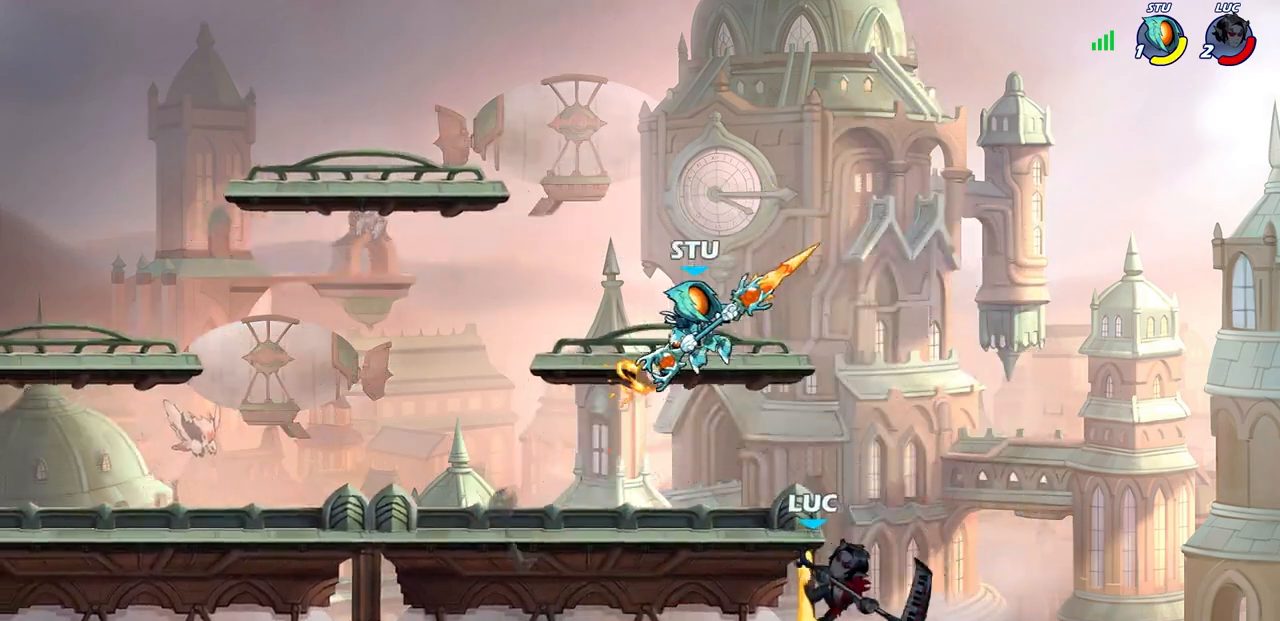
{"buttons": [], "left_stick": "right", "right_stick": "center", "events": [[67, "CROSS", "down"], [67, "left_stick", "up-left"], [150, "CIRCLE", "down"], [150, "CROSS", "up"], [300, "CIRCLE", "up"], [350, "left_stick", "up-right"], [483, "left_stick", "right"]]}
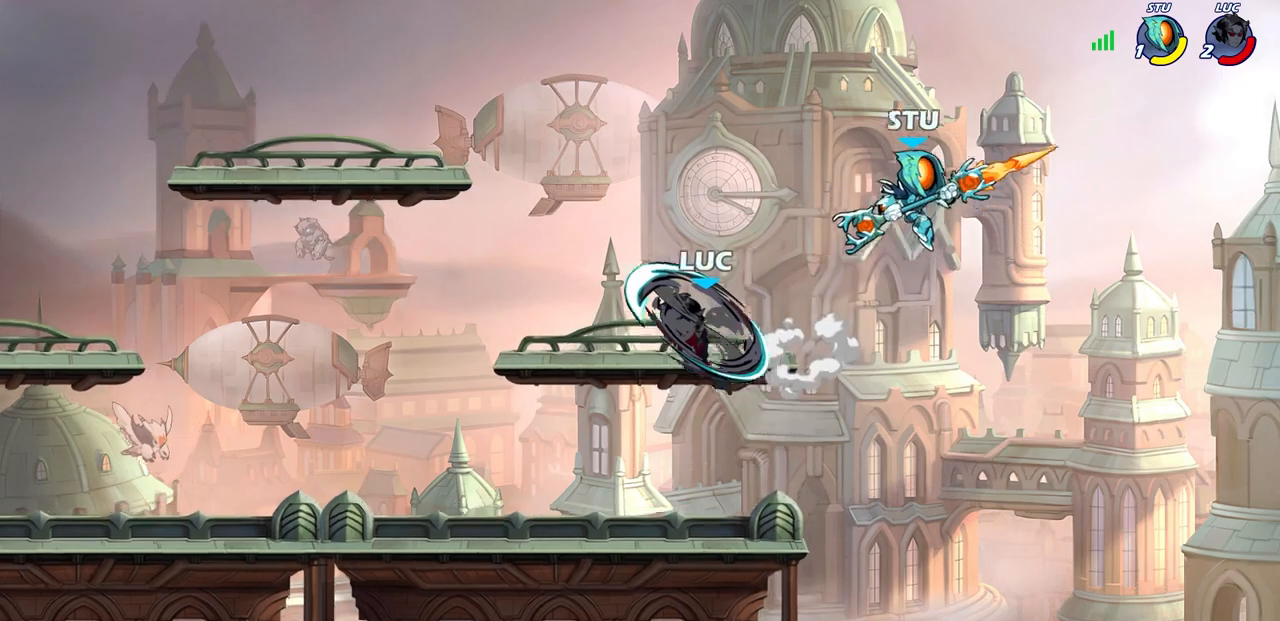
{"buttons": [], "left_stick": "down-left", "right_stick": "center", "events": [[200, "left_stick", "left"], [267, "left_stick", "down-left"]]}
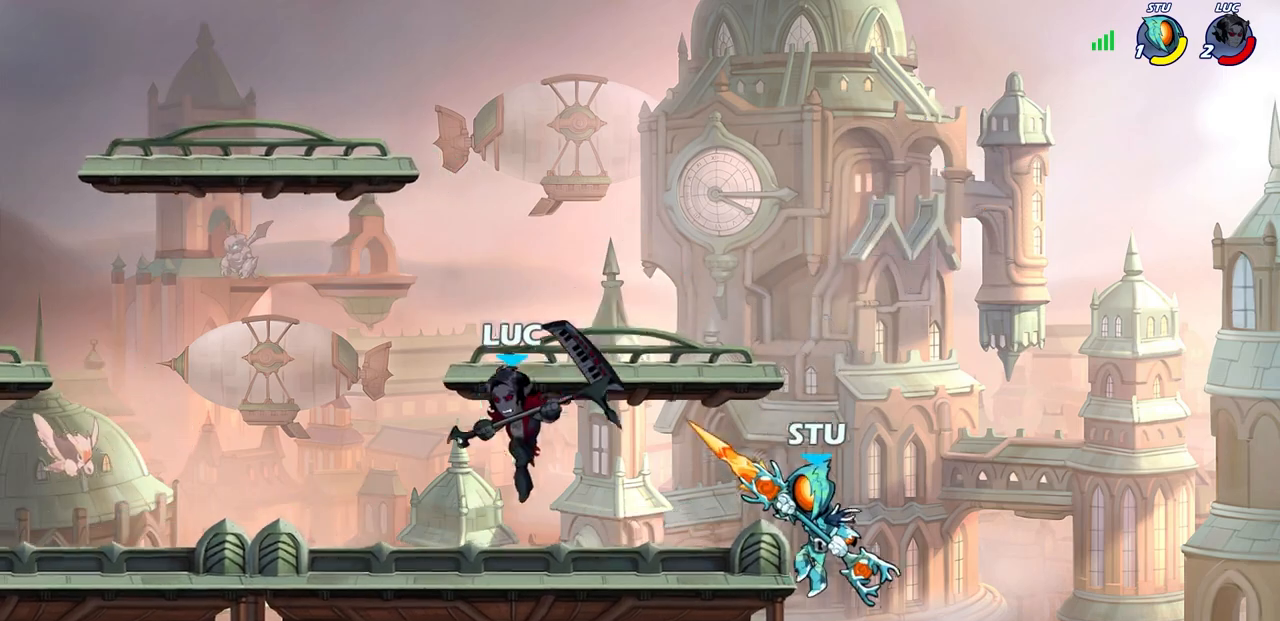
{"buttons": [], "left_stick": "center", "right_stick": "center", "events": [[133, "left_stick", "right"], [183, "SQUARE", "down"], [283, "SQUARE", "up"], [467, "left_stick", "center"]]}
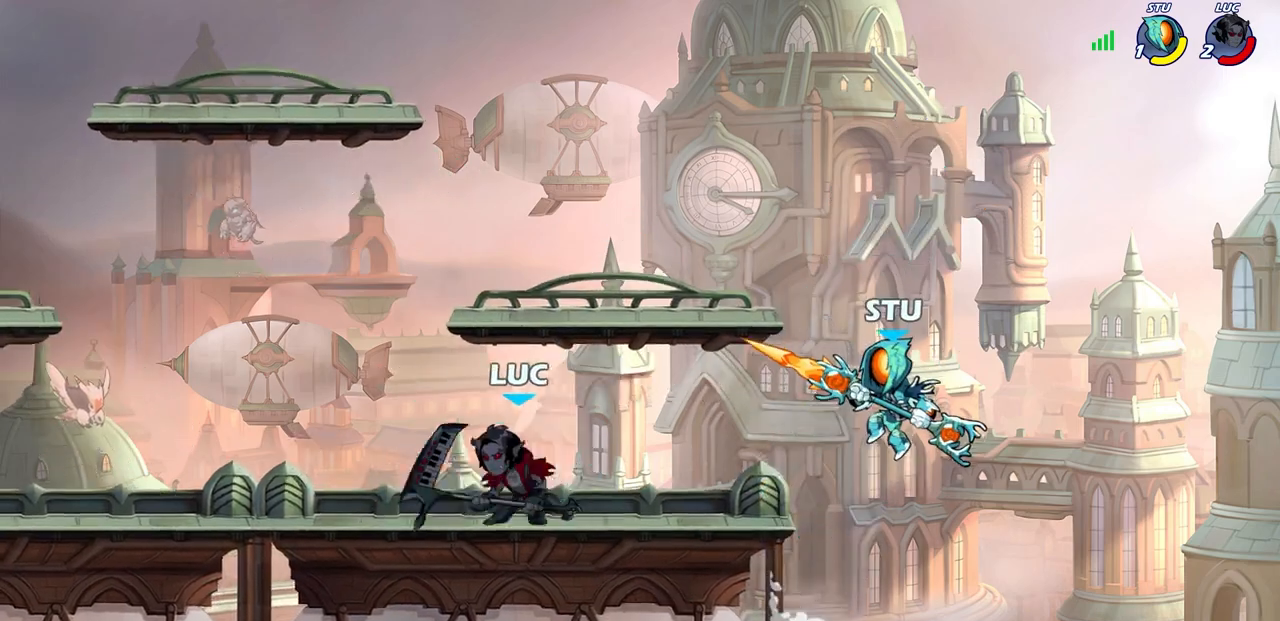
{"buttons": ["R2"], "left_stick": "center", "right_stick": "center", "events": [[317, "R2", "down"]]}
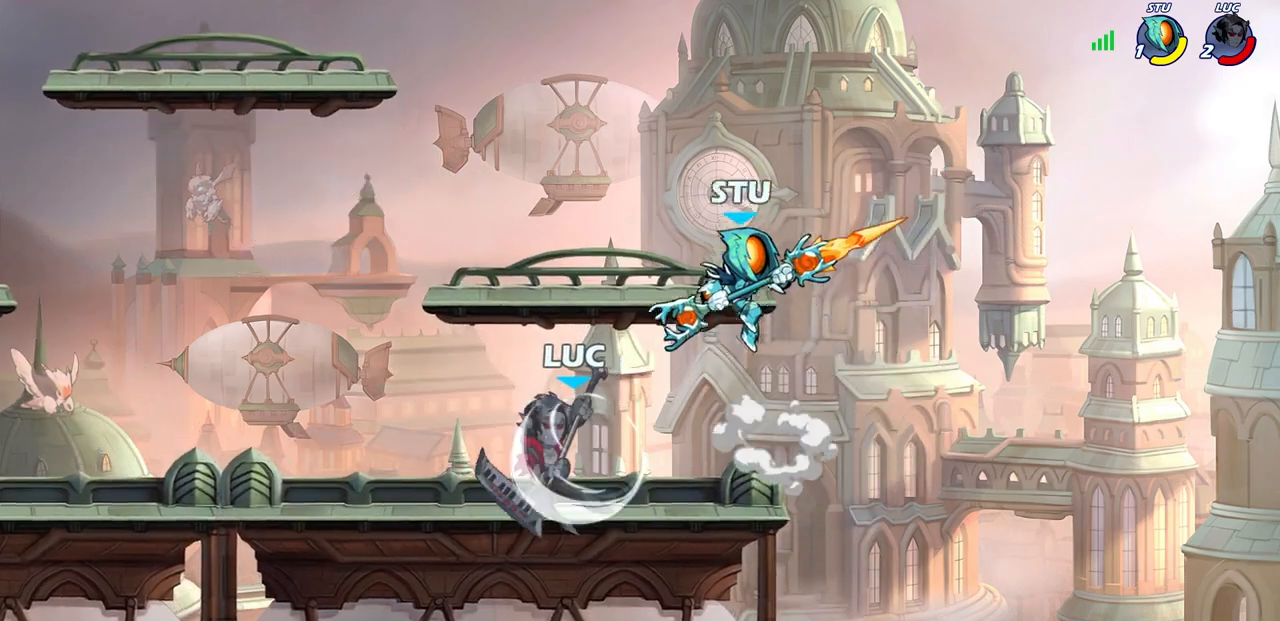
{"buttons": [], "left_stick": "left", "right_stick": "center", "events": [[200, "R2", "up"], [267, "CROSS", "down"], [283, "SQUARE", "down"], [333, "CROSS", "up"], [333, "right_stick", "down-left"], [383, "SQUARE", "up"], [417, "right_stick", "center"], [450, "left_stick", "left"]]}
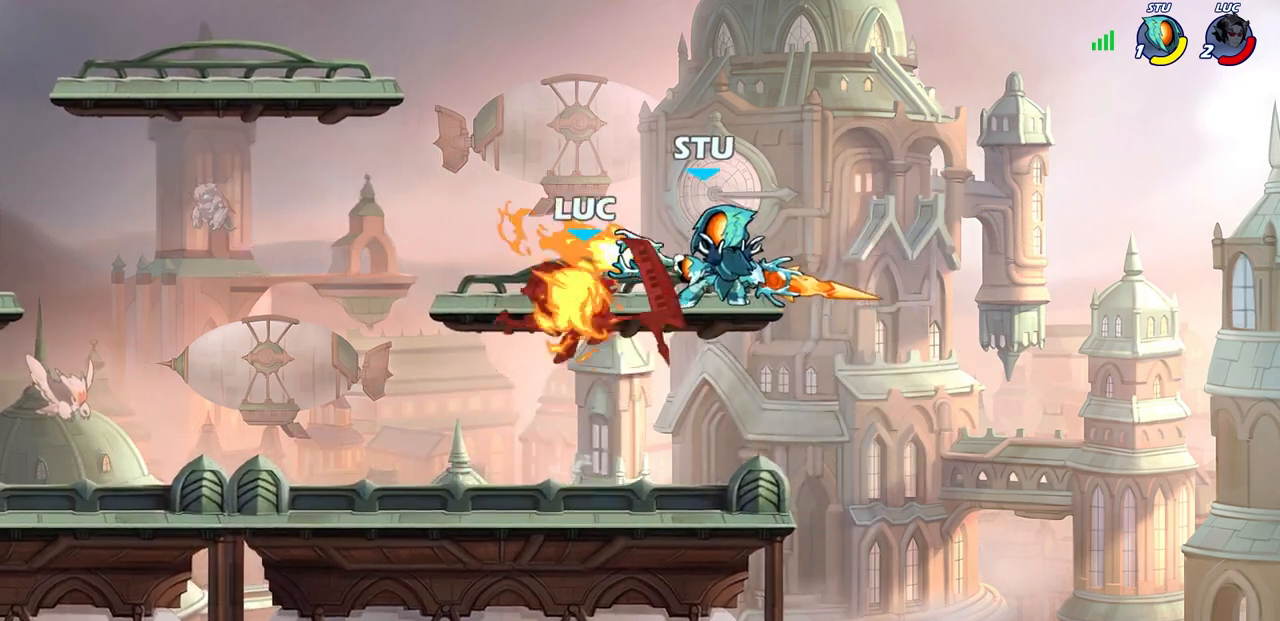
{"buttons": [], "left_stick": "right", "right_stick": "center", "events": [[217, "left_stick", "right"], [317, "left_stick", "center"], [450, "left_stick", "right"]]}
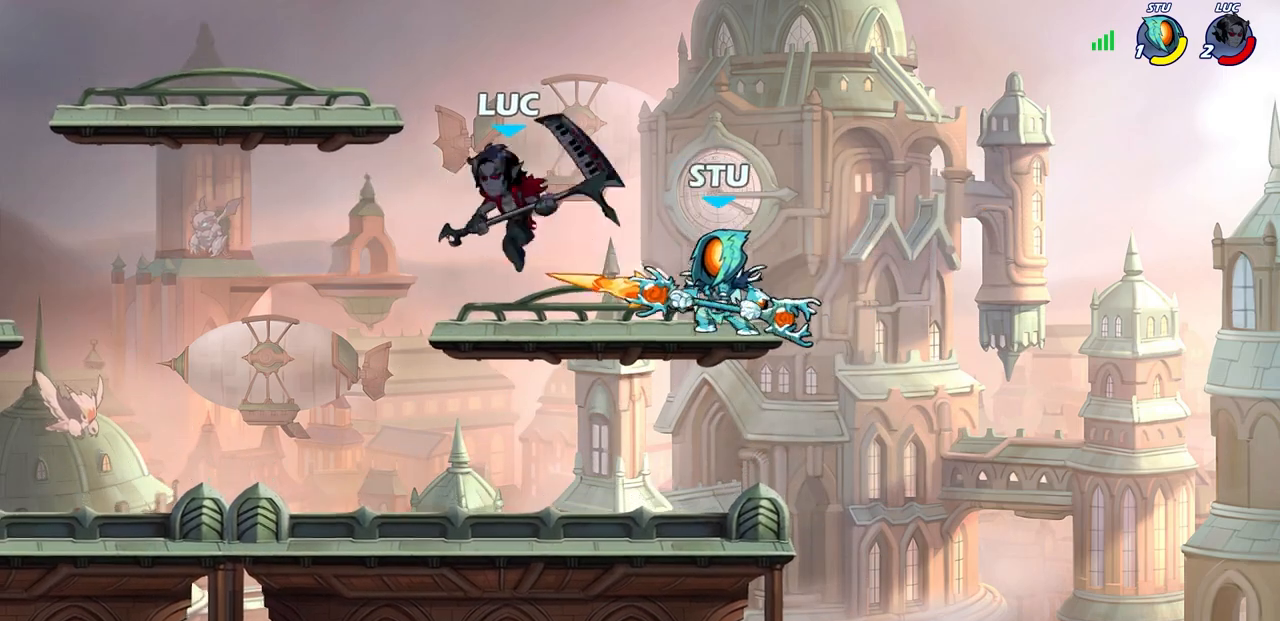
{"buttons": [], "left_stick": "center", "right_stick": "center", "events": [[33, "SQUARE", "down"], [117, "SQUARE", "up"], [500, "left_stick", "center"]]}
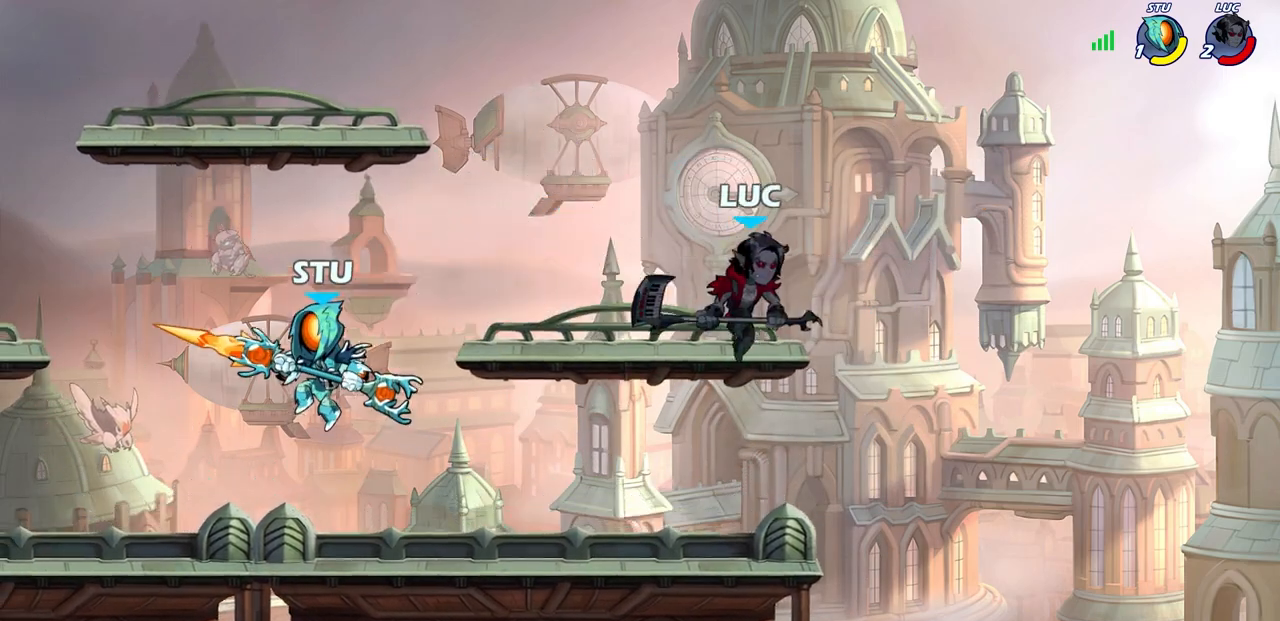
{"buttons": [], "left_stick": "down-right", "right_stick": "center", "events": [[33, "left_stick", "left"], [400, "left_stick", "down-right"]]}
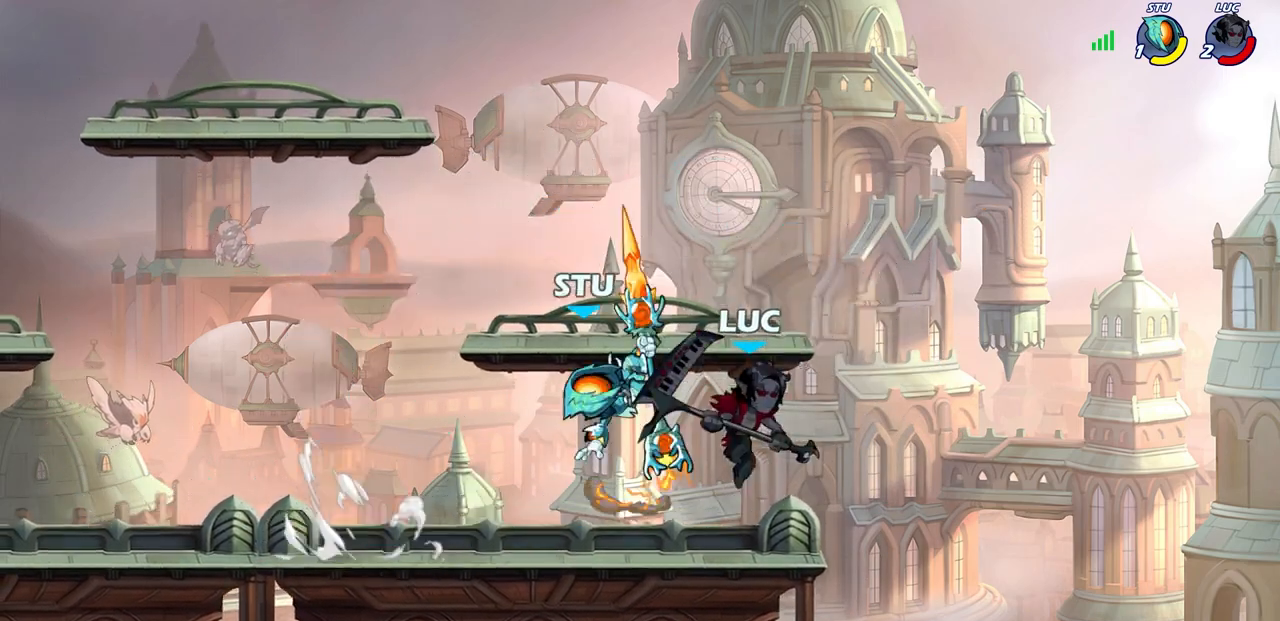
{"buttons": [], "left_stick": "right", "right_stick": "center", "events": [[183, "left_stick", "down-left"], [317, "left_stick", "center"], [500, "left_stick", "right"]]}
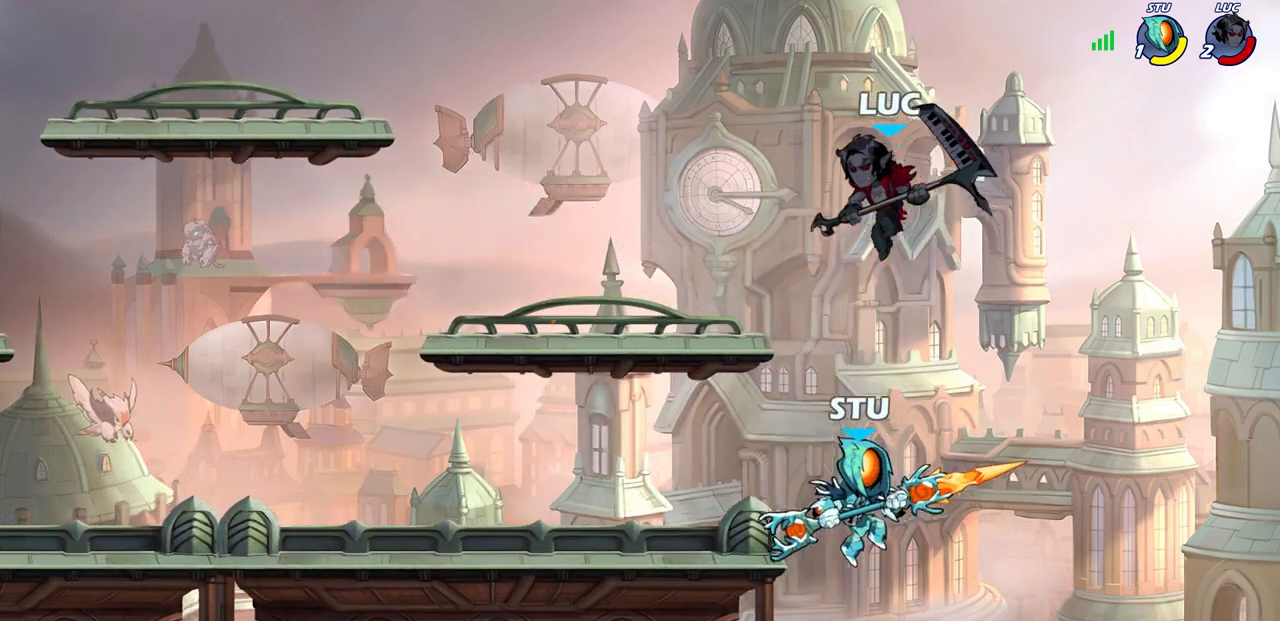
{"buttons": [], "left_stick": "up-left", "right_stick": "center", "events": [[217, "left_stick", "down-left"], [467, "left_stick", "up-left"]]}
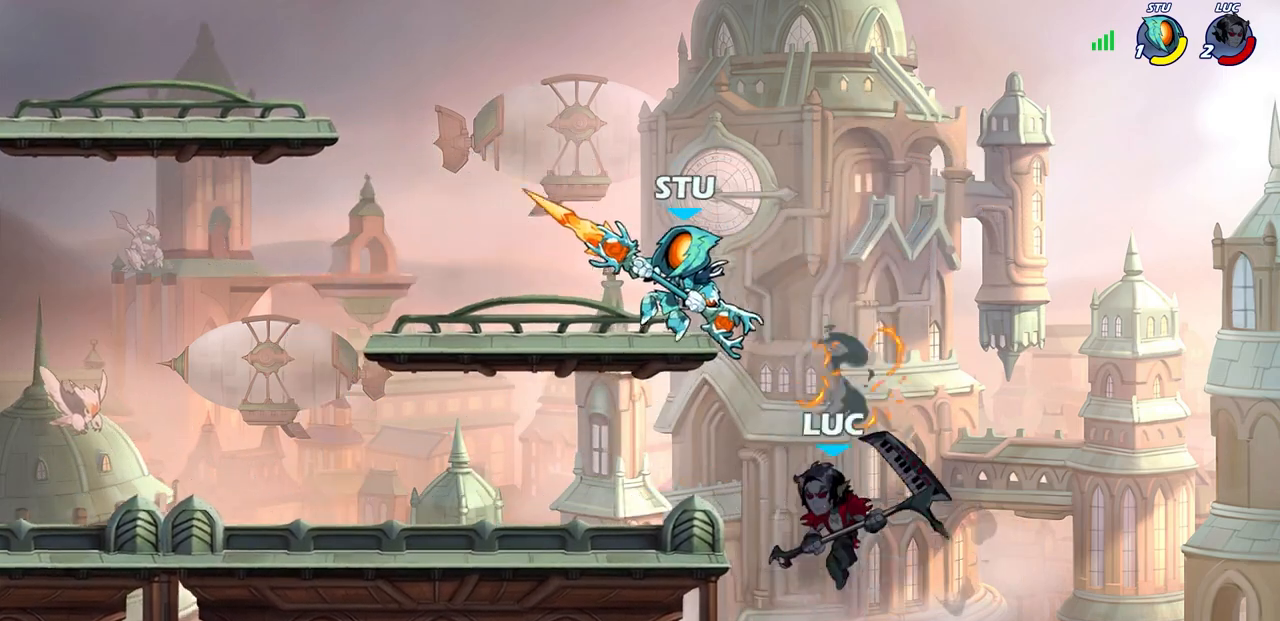
{"buttons": [], "left_stick": "right", "right_stick": "center", "events": [[17, "CROSS", "down"], [83, "SQUARE", "down"], [117, "CROSS", "up"], [150, "SQUARE", "up"], [300, "left_stick", "up-right"], [367, "left_stick", "right"]]}
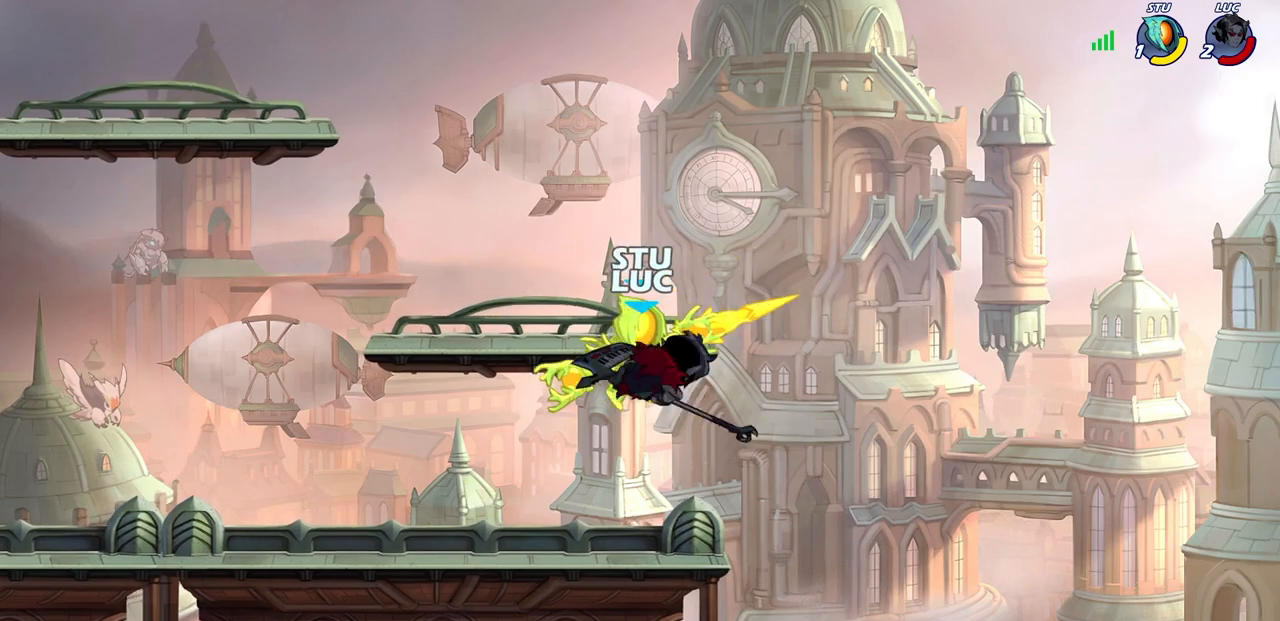
{"buttons": [], "left_stick": "right", "right_stick": "center", "events": [[183, "left_stick", "left"], [450, "left_stick", "right"]]}
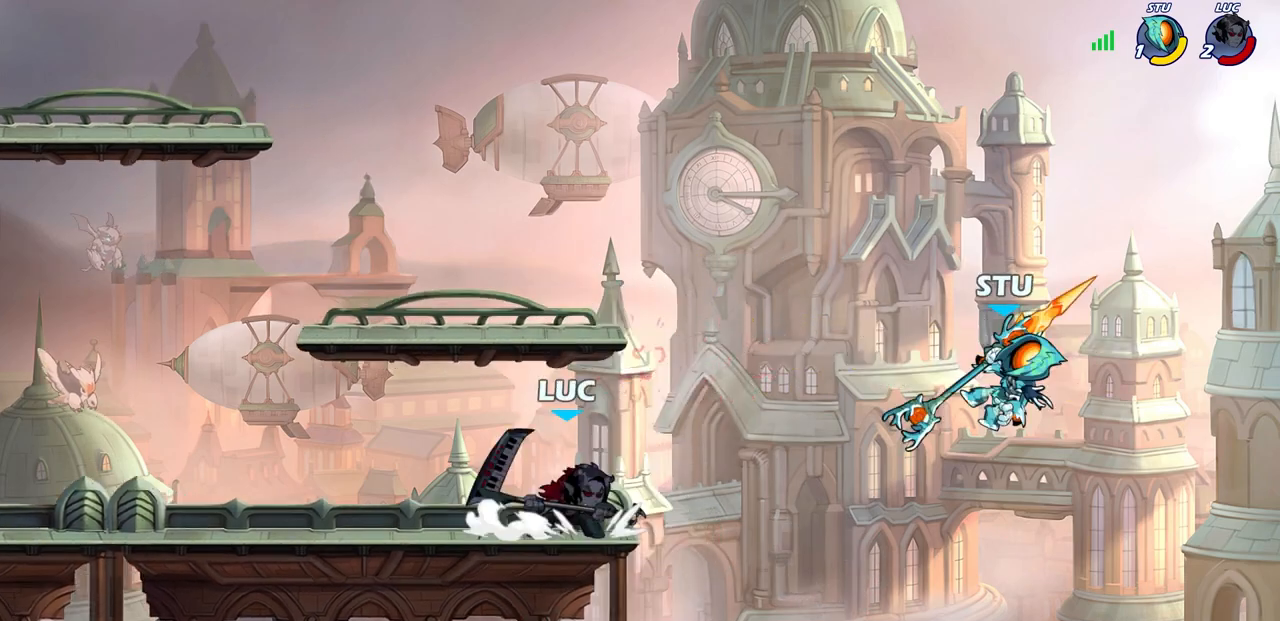
{"buttons": [], "left_stick": "left", "right_stick": "center", "events": [[50, "R2", "down"], [83, "CIRCLE", "down"], [83, "left_stick", "center"], [133, "R2", "up"], [183, "CIRCLE", "up"], [400, "left_stick", "right"], [467, "left_stick", "left"]]}
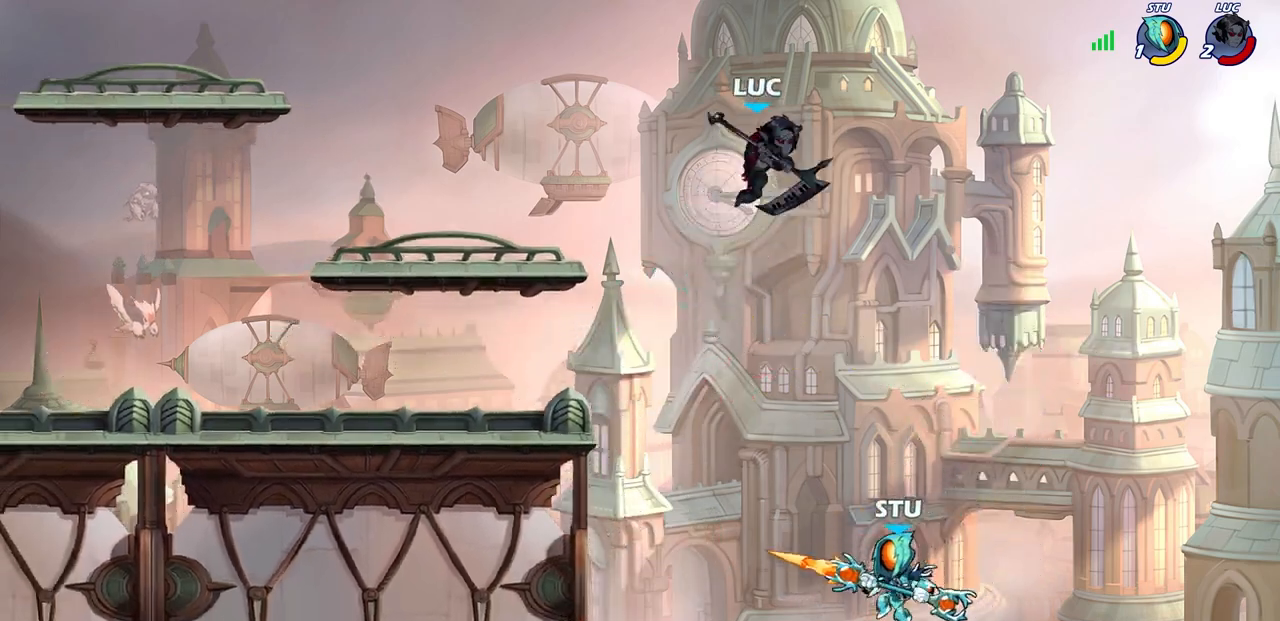
{"buttons": [], "left_stick": "down", "right_stick": "center", "events": [[183, "left_stick", "center"], [233, "left_stick", "right"], [500, "left_stick", "down"]]}
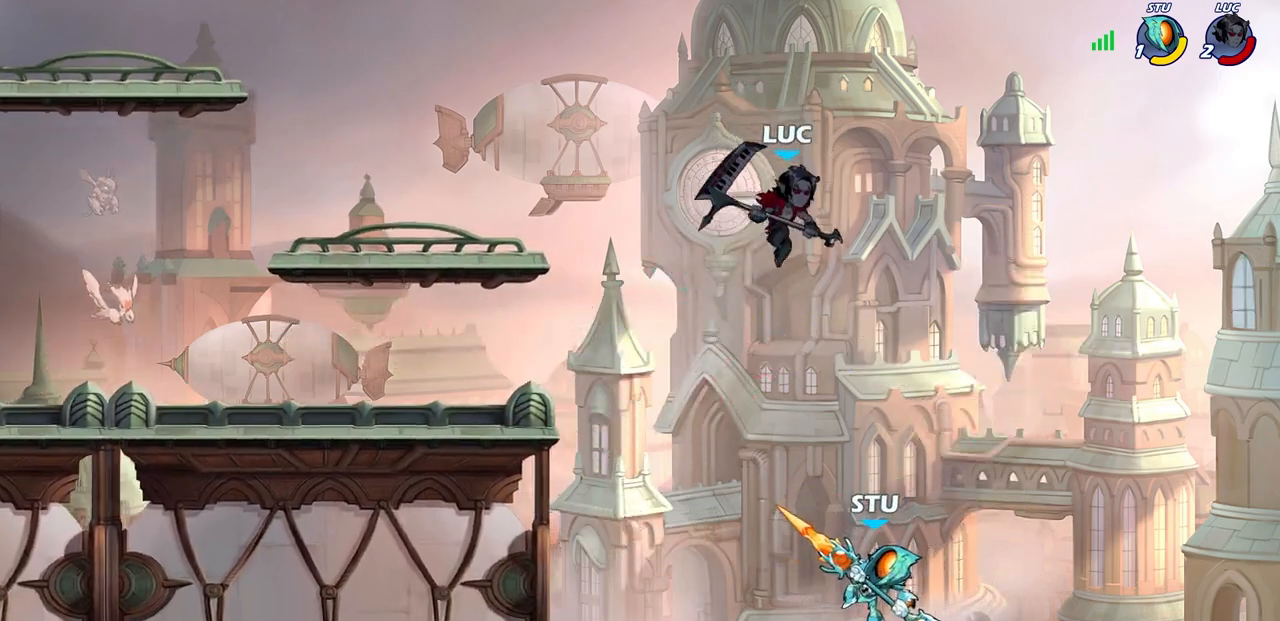
{"buttons": [], "left_stick": "right", "right_stick": "center", "events": [[33, "left_stick", "down-left"], [67, "SQUARE", "down"], [150, "SQUARE", "up"], [200, "left_stick", "down-right"], [250, "left_stick", "right"]]}
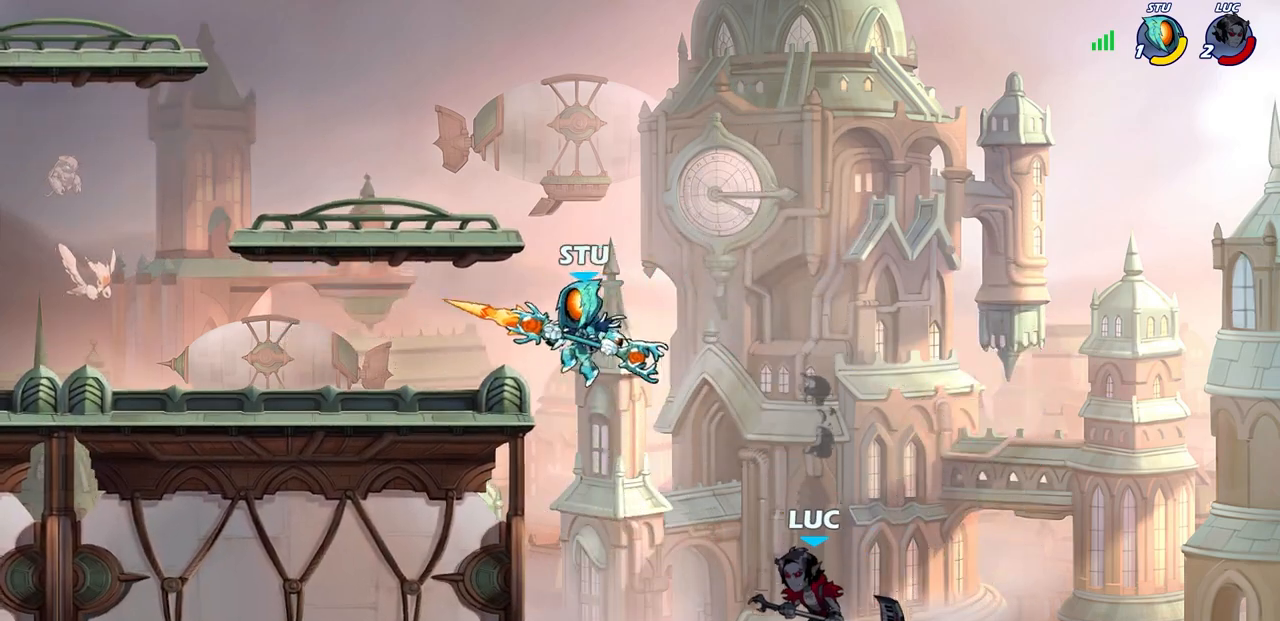
{"buttons": [], "left_stick": "up-left", "right_stick": "center", "events": [[67, "left_stick", "up-left"], [117, "CROSS", "down"], [267, "CROSS", "up"]]}
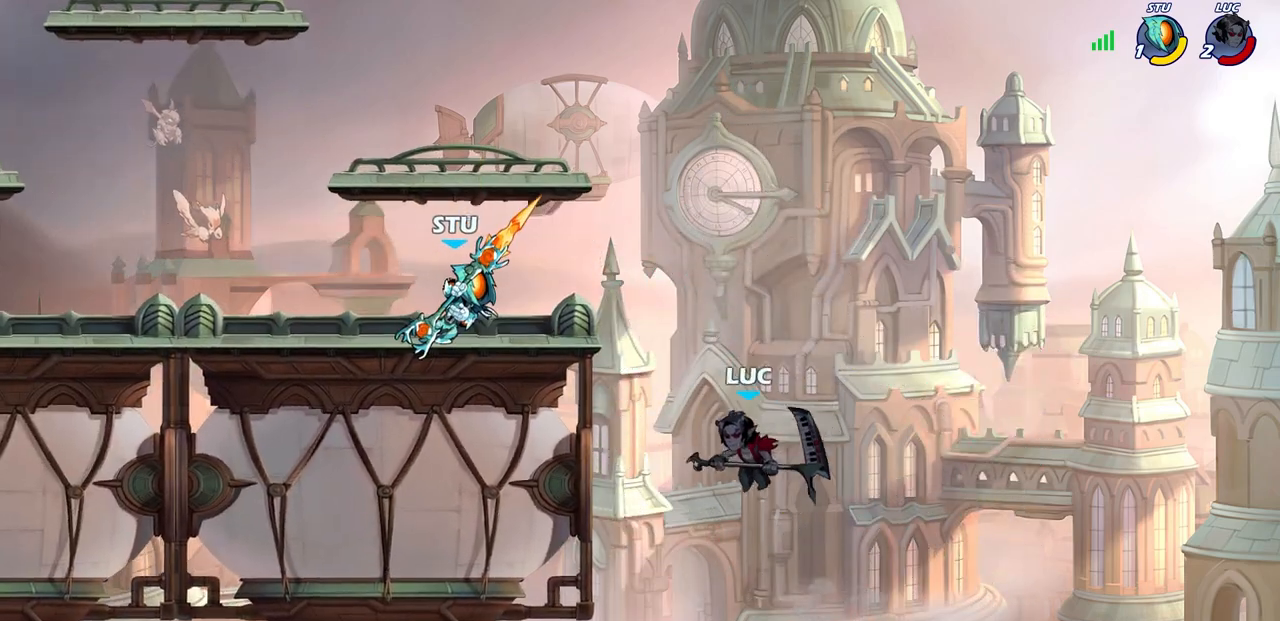
{"buttons": [], "left_stick": "center", "right_stick": "center", "events": [[83, "left_stick", "center"], [133, "R2", "down"], [150, "CIRCLE", "down"], [233, "CIRCLE", "up"], [250, "R2", "up"]]}
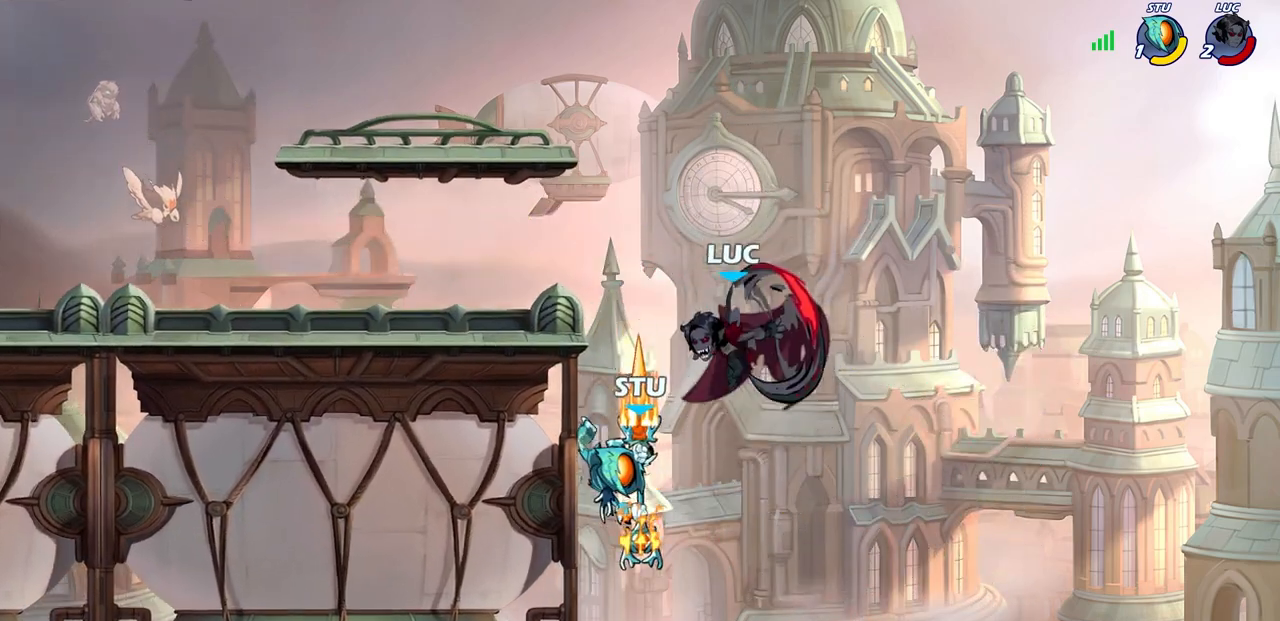
{"buttons": [], "left_stick": "center", "right_stick": "center", "events": []}
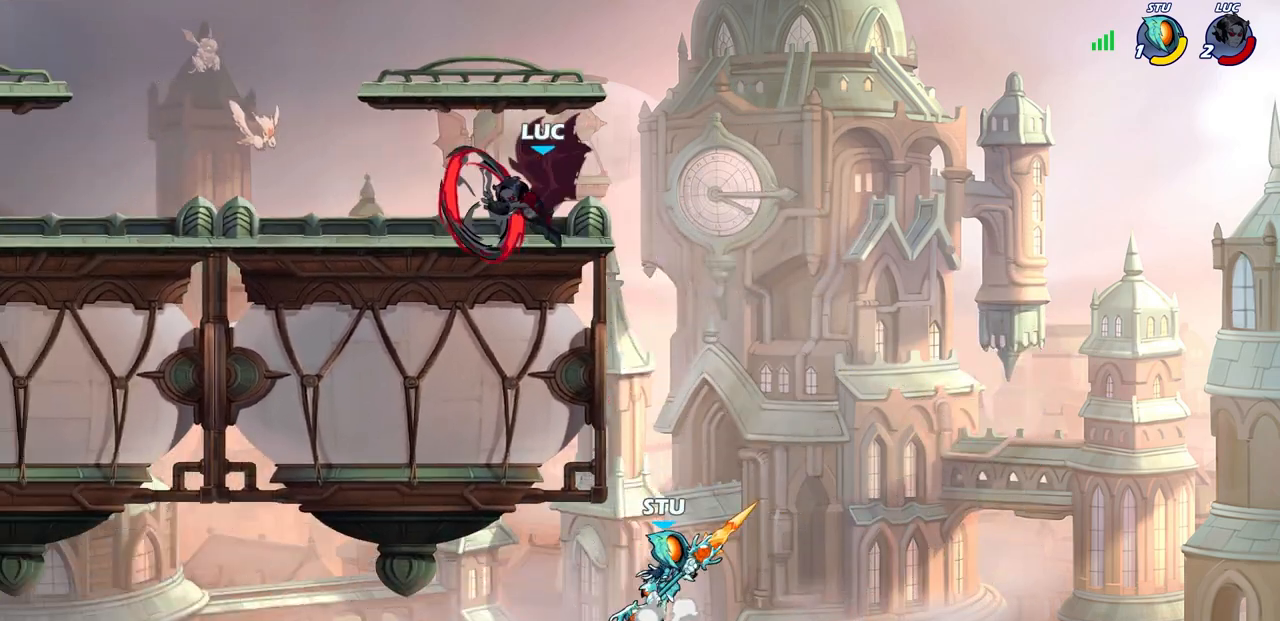
{"buttons": [], "left_stick": "up-left", "right_stick": "center", "events": [[300, "left_stick", "up-left"]]}
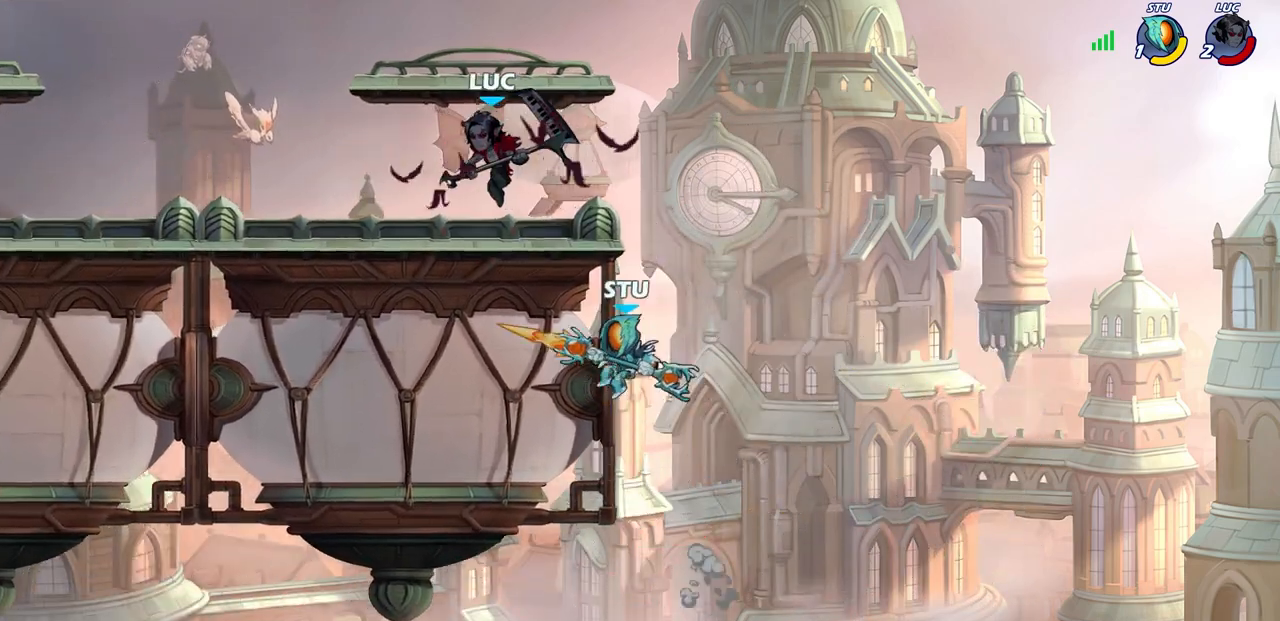
{"buttons": [], "left_stick": "right", "right_stick": "center", "events": [[233, "left_stick", "down-right"], [300, "SQUARE", "down"], [433, "SQUARE", "up"], [467, "left_stick", "right"]]}
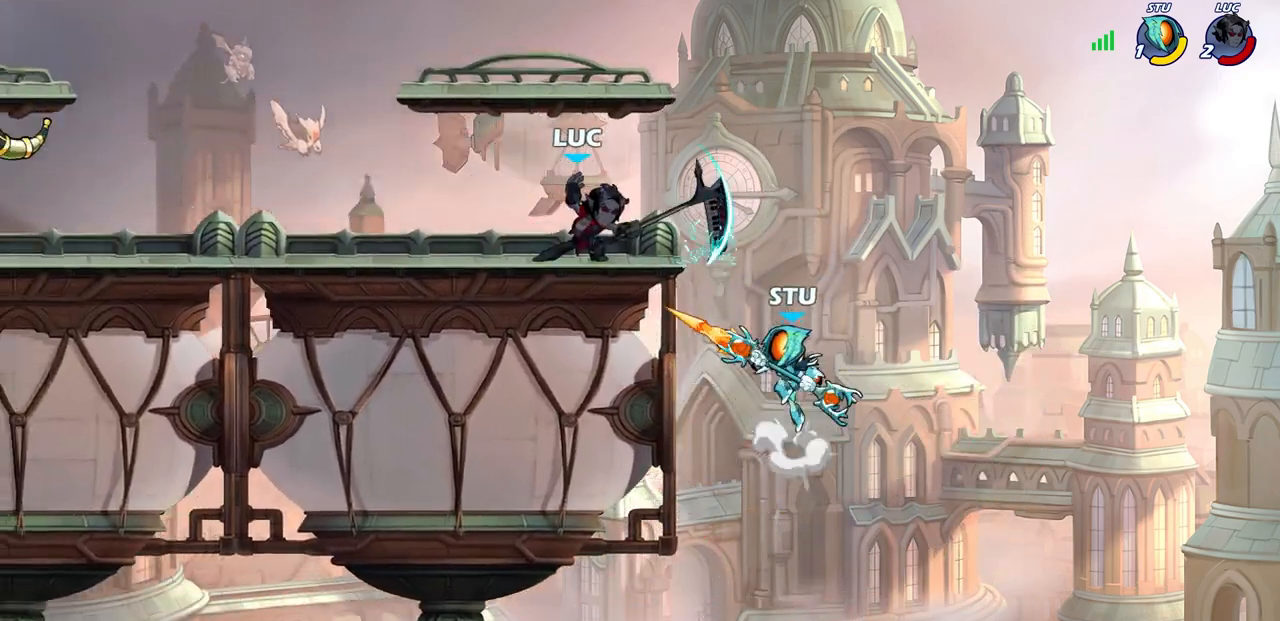
{"buttons": [], "left_stick": "right", "right_stick": "center", "events": [[283, "SQUARE", "down"], [383, "SQUARE", "up"]]}
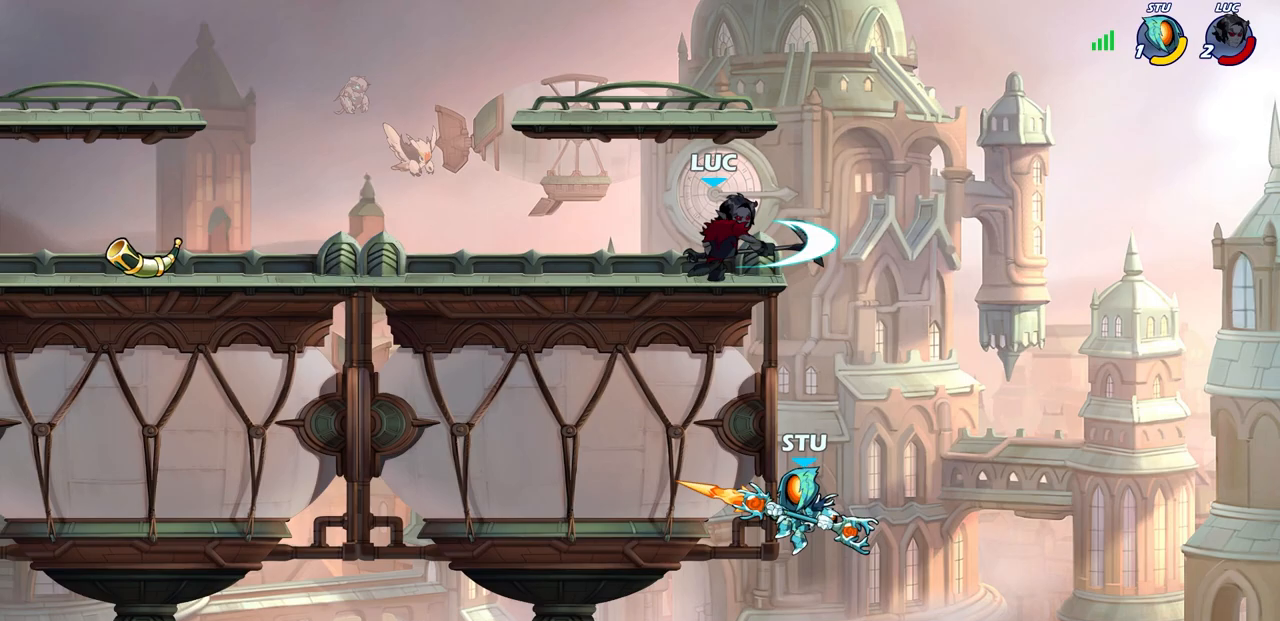
{"buttons": [], "left_stick": "up-right", "right_stick": "center", "events": [[367, "left_stick", "up"], [417, "SQUARE", "down"], [450, "left_stick", "up-right"], [483, "SQUARE", "up"]]}
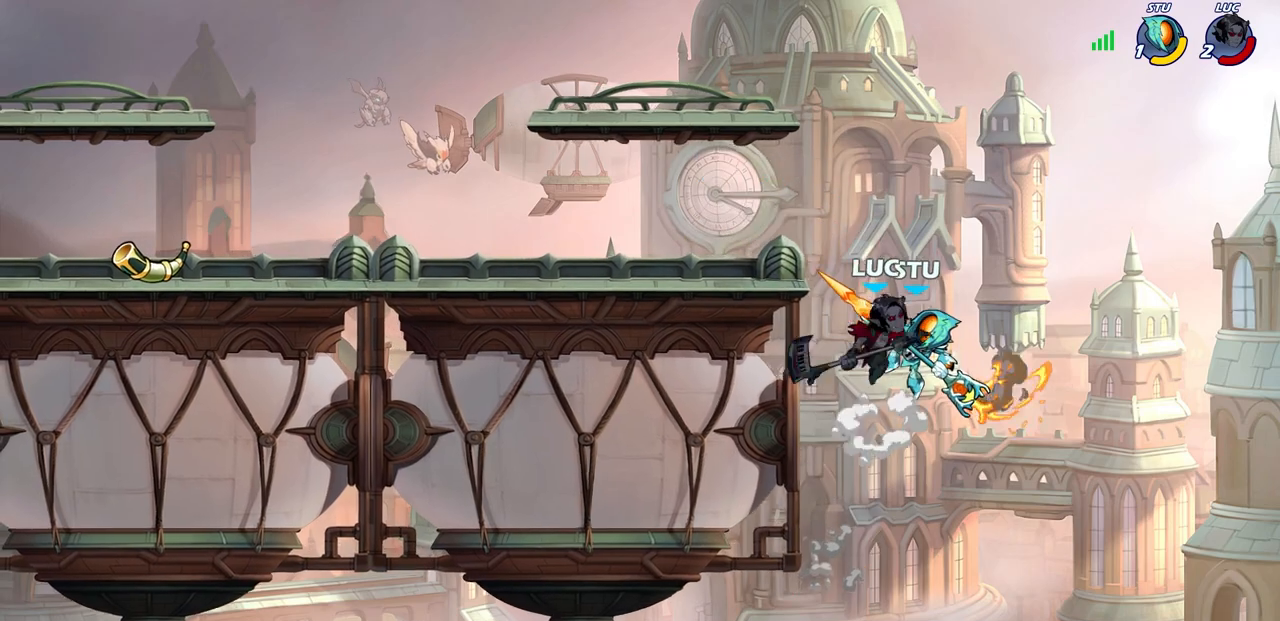
{"buttons": [], "left_stick": "right", "right_stick": "center", "events": [[450, "left_stick", "right"]]}
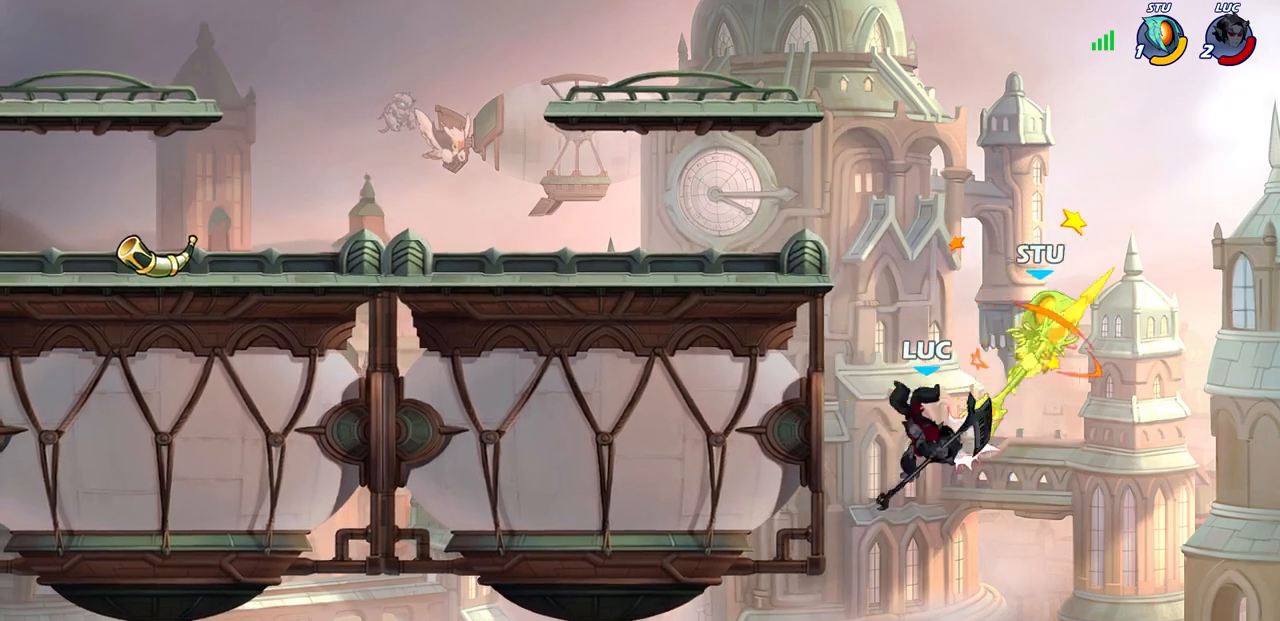
{"buttons": [], "left_stick": "up-right", "right_stick": "center", "events": [[100, "CROSS", "down"], [150, "CIRCLE", "down"], [167, "CROSS", "up"], [250, "left_stick", "up-right"], [267, "CIRCLE", "up"]]}
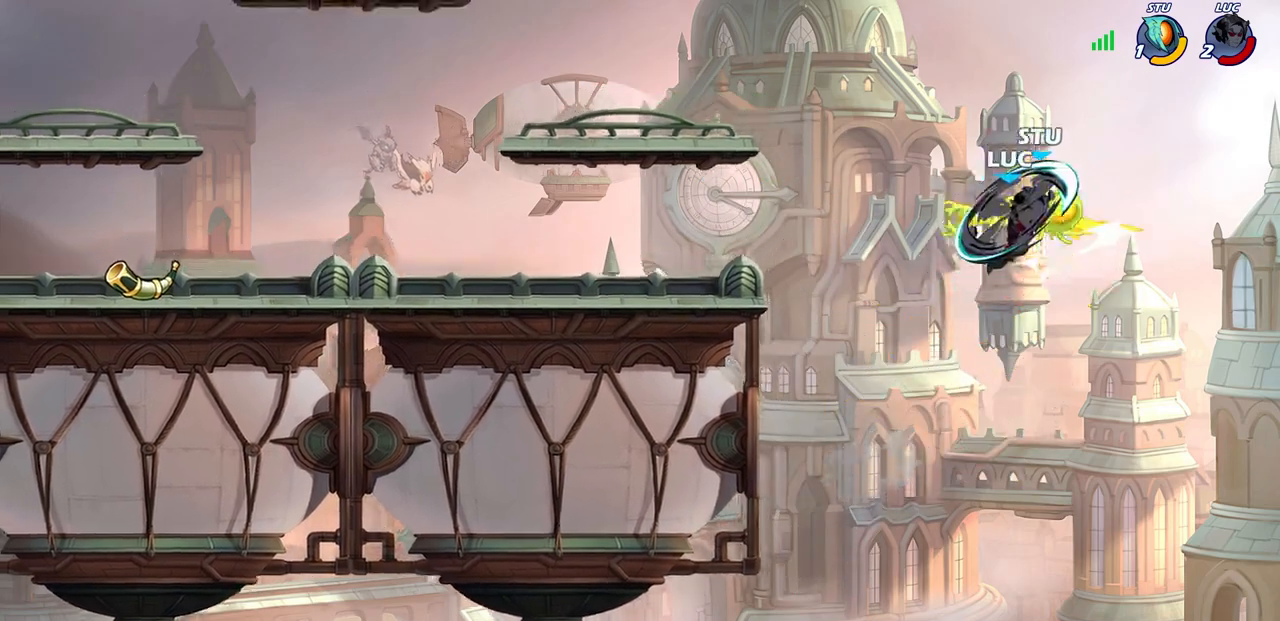
{"buttons": ["SQUARE"], "left_stick": "up-right", "right_stick": "center", "events": [[450, "SQUARE", "down"]]}
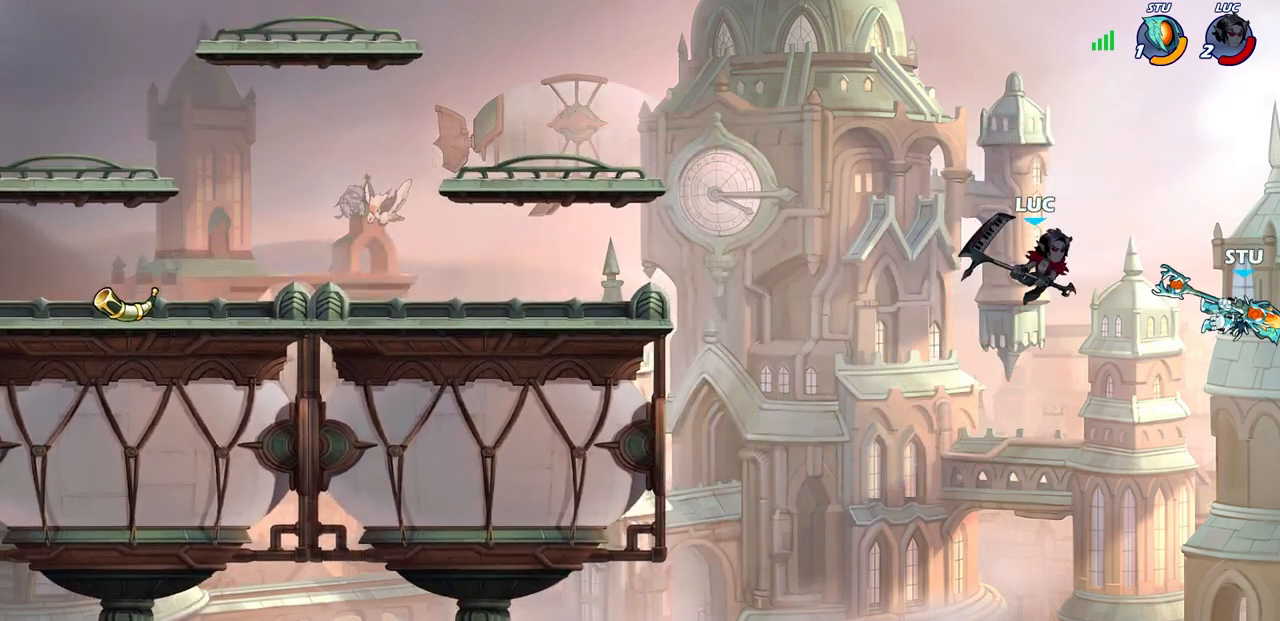
{"buttons": [], "left_stick": "up-left", "right_stick": "center", "events": [[50, "SQUARE", "up"], [350, "left_stick", "up-left"]]}
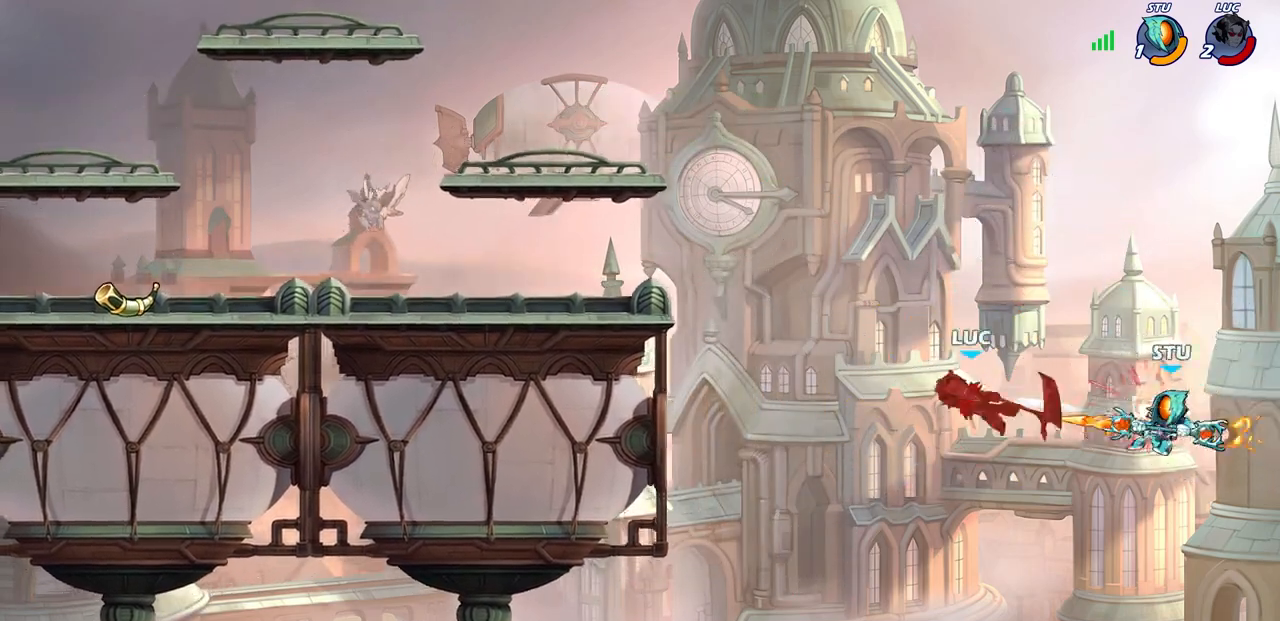
{"buttons": [], "left_stick": "left", "right_stick": "center", "events": [[200, "left_stick", "center"], [350, "left_stick", "left"]]}